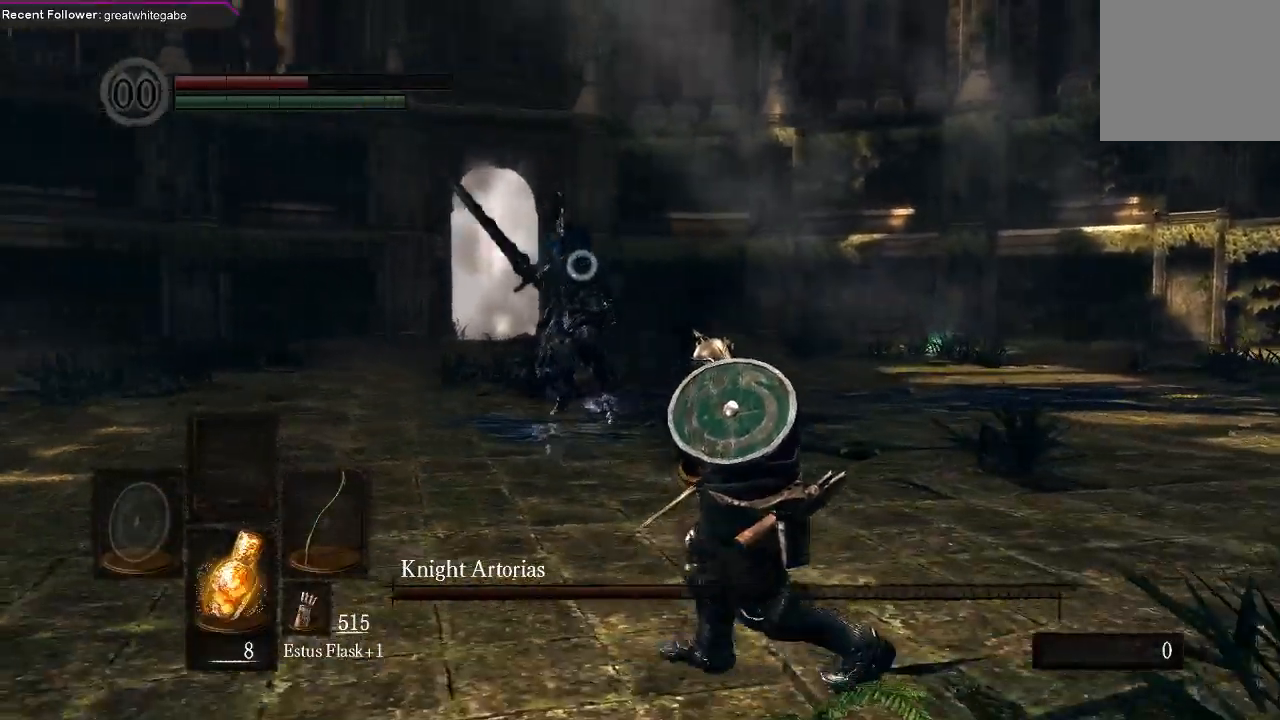
Gameplay with a controller (Xbox layout); each line is a JSON object with the inputs held at the frame after it. "events" lists button and stick changes between this image and that frame as [ms after this image, input, new state], when the widget could be followed in between.
{"buttons": [], "left_stick": "down-right", "right_stick": "center", "events": []}
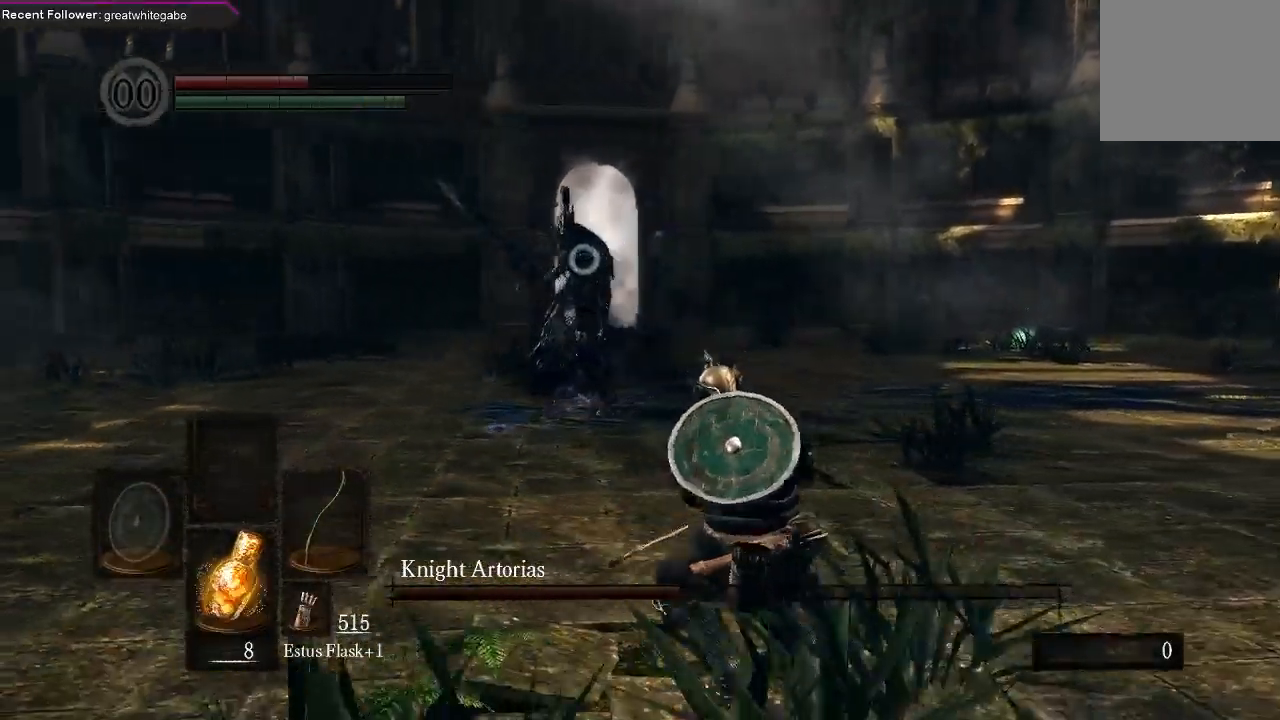
{"buttons": [], "left_stick": "center", "right_stick": "center", "events": [[433, "left_stick", "center"]]}
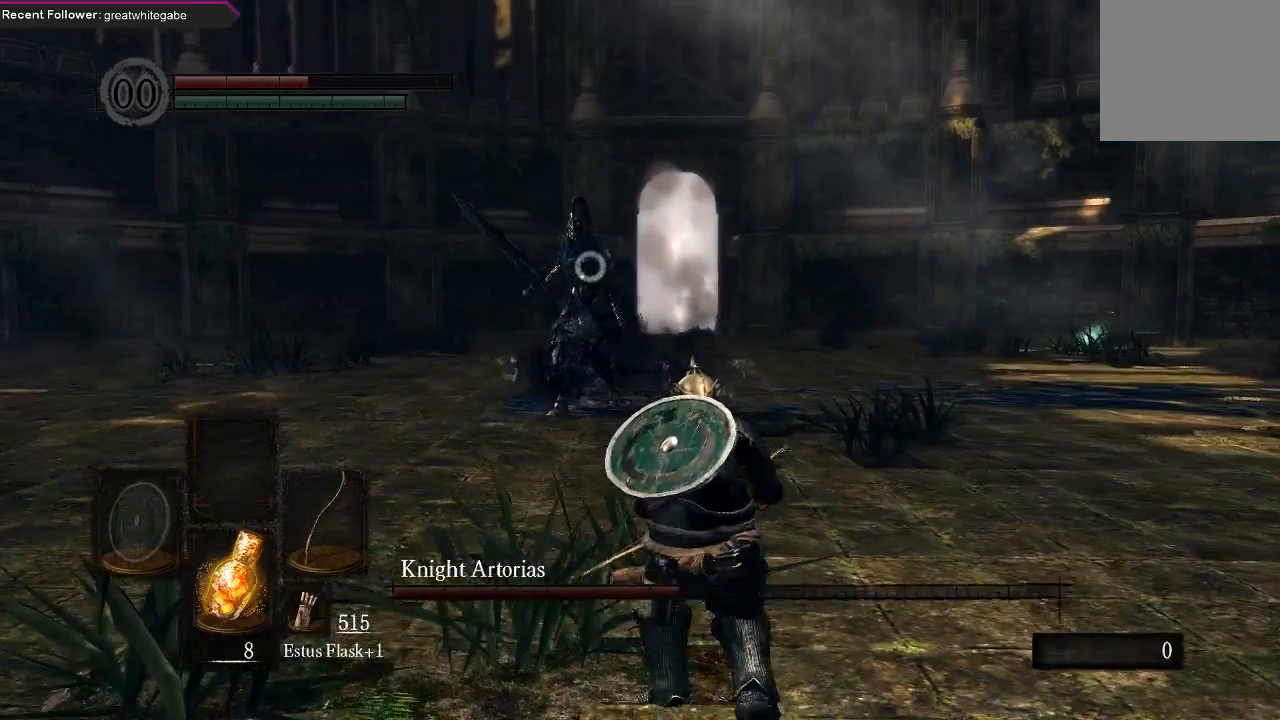
{"buttons": [], "left_stick": "right", "right_stick": "center", "events": [[100, "left_stick", "up"], [367, "left_stick", "right"]]}
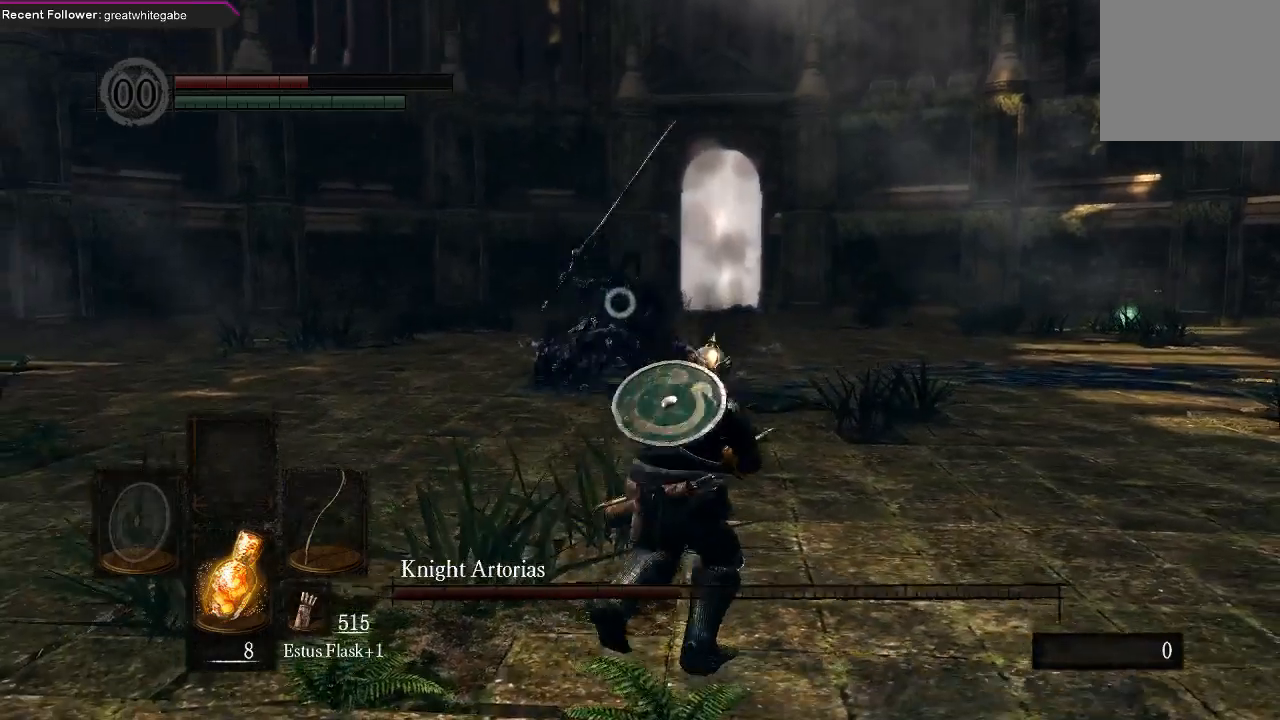
{"buttons": [], "left_stick": "right", "right_stick": "center", "events": [[167, "left_stick", "down-right"], [467, "left_stick", "right"]]}
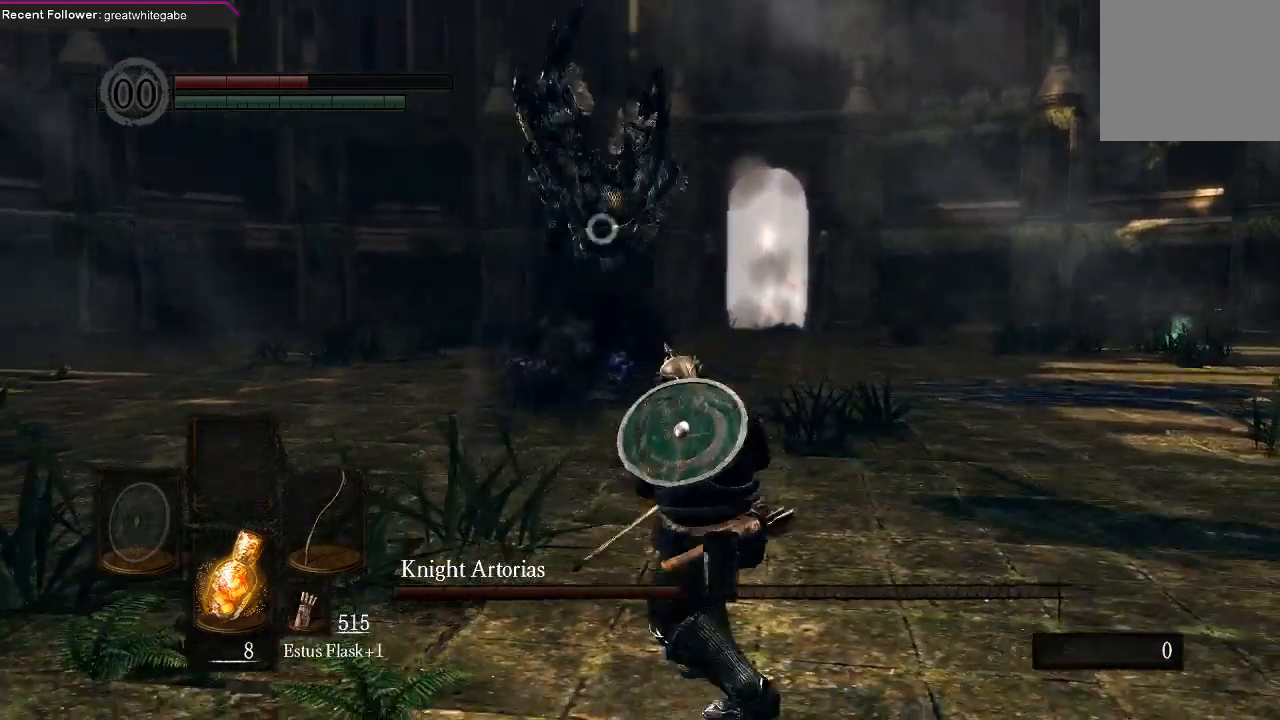
{"buttons": [], "left_stick": "right", "right_stick": "center", "events": [[267, "B", "down"], [433, "B", "up"]]}
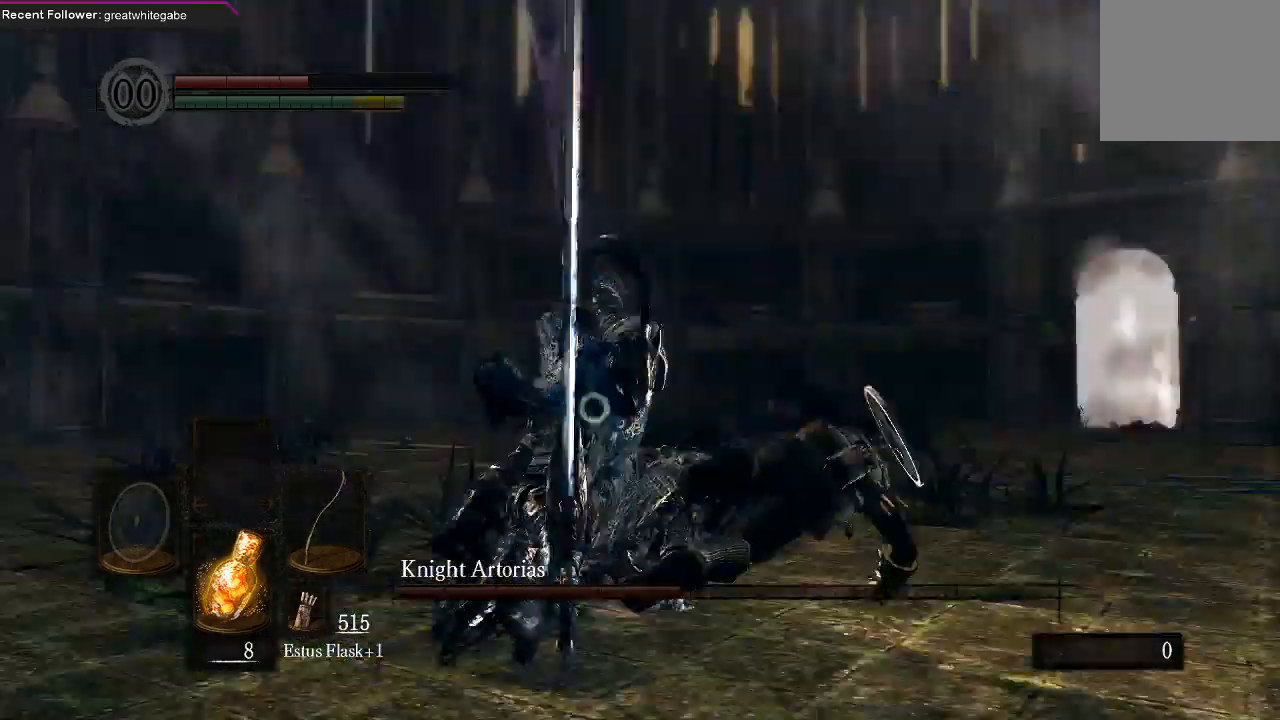
{"buttons": [], "left_stick": "down", "right_stick": "center", "events": [[133, "left_stick", "center"], [300, "left_stick", "down"]]}
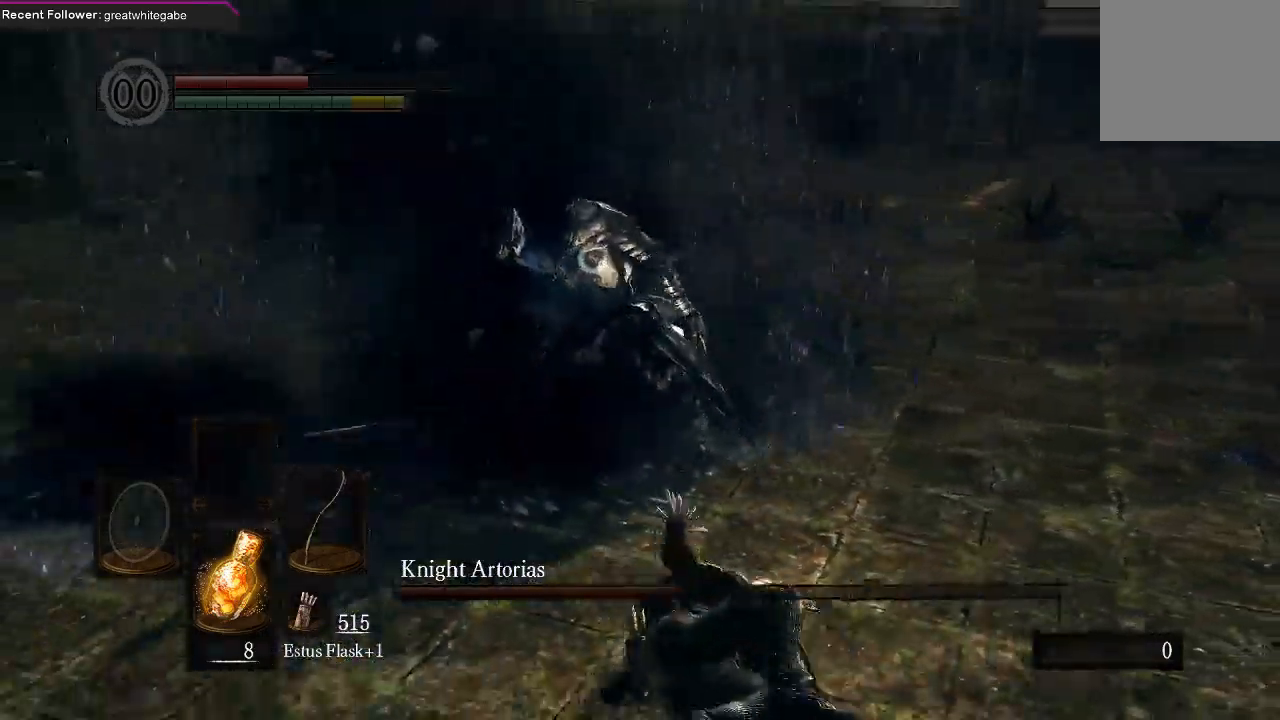
{"buttons": [], "left_stick": "down", "right_stick": "center", "events": []}
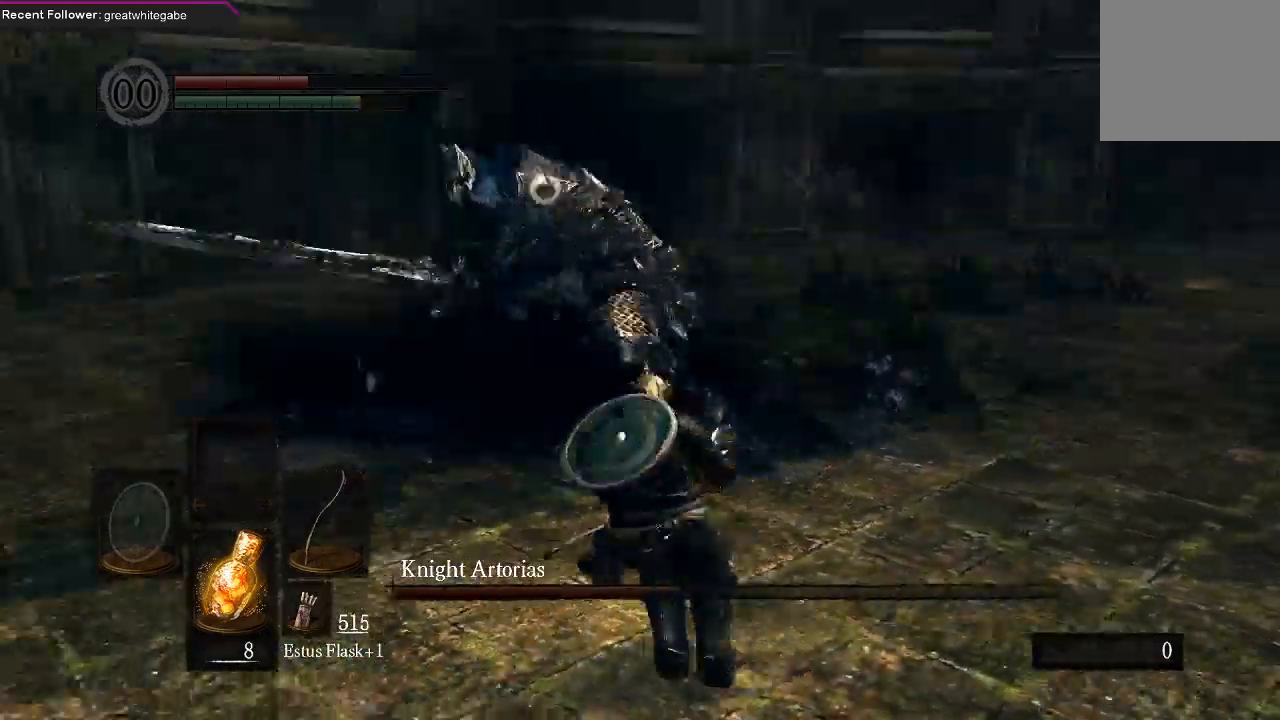
{"buttons": ["B"], "left_stick": "right", "right_stick": "center", "events": [[233, "left_stick", "right"], [467, "B", "down"]]}
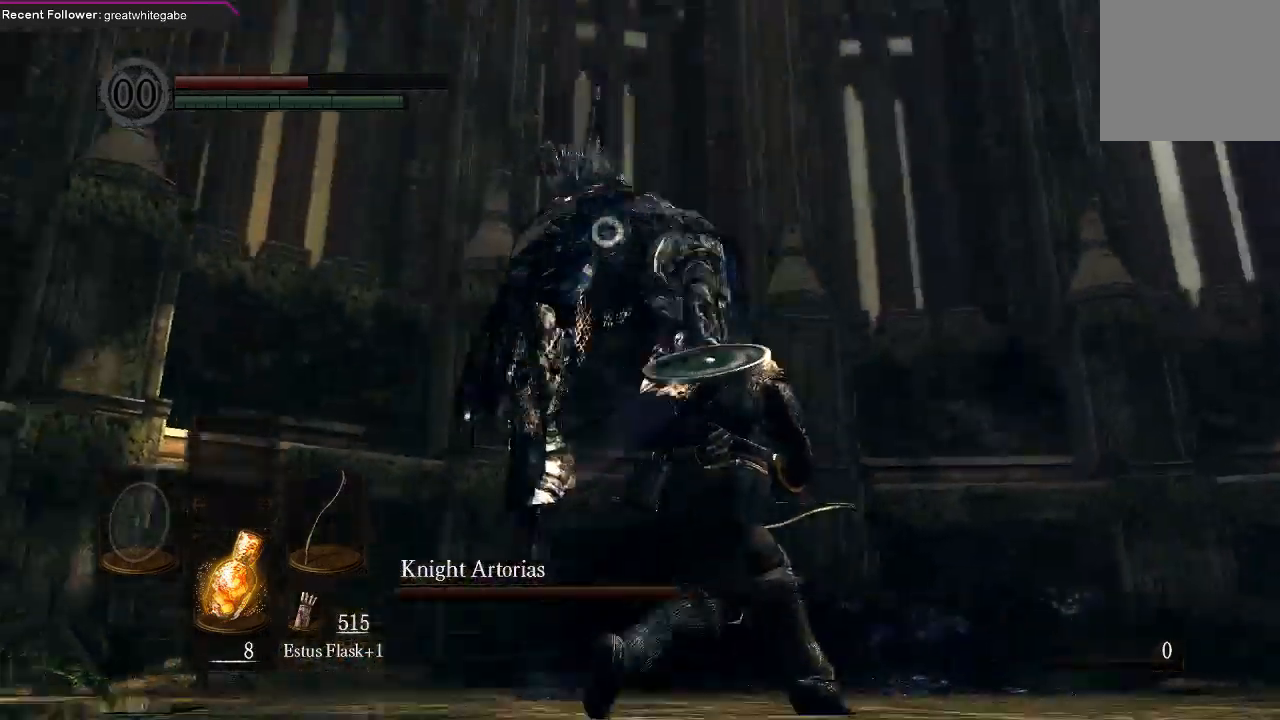
{"buttons": [], "left_stick": "down", "right_stick": "center", "events": [[167, "B", "up"], [300, "left_stick", "center"], [500, "left_stick", "down"]]}
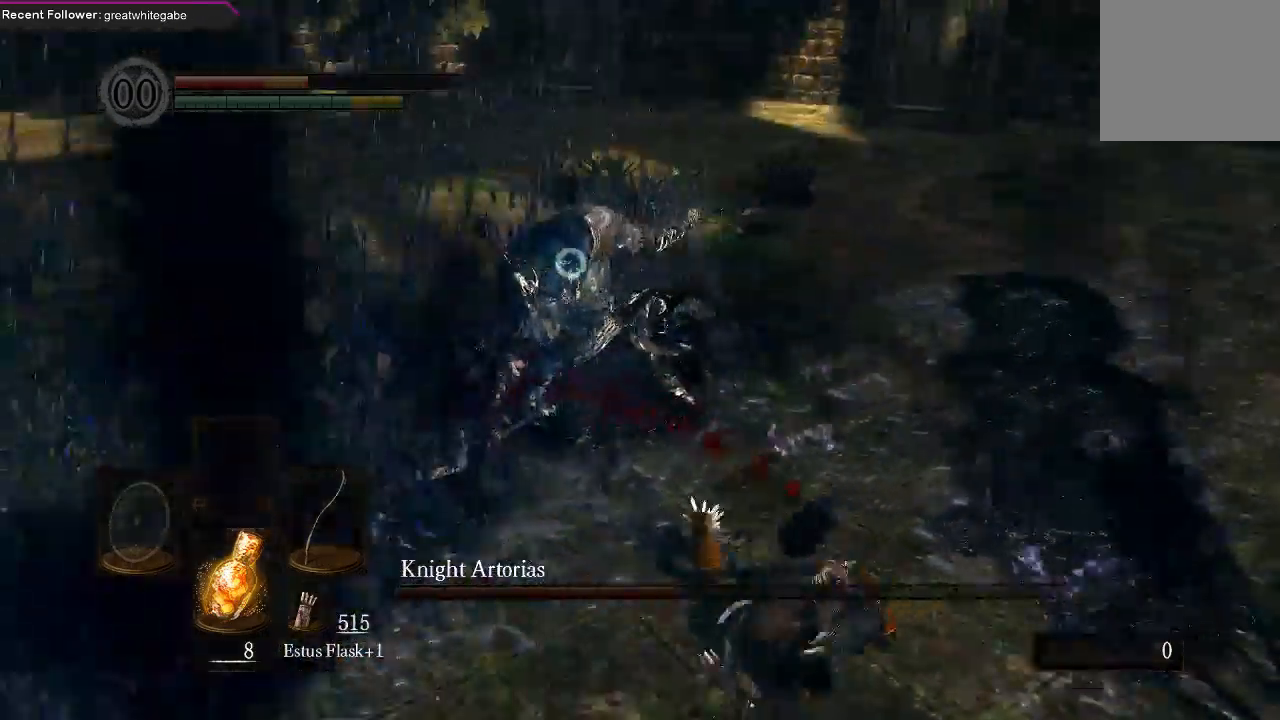
{"buttons": [], "left_stick": "down", "right_stick": "center", "events": []}
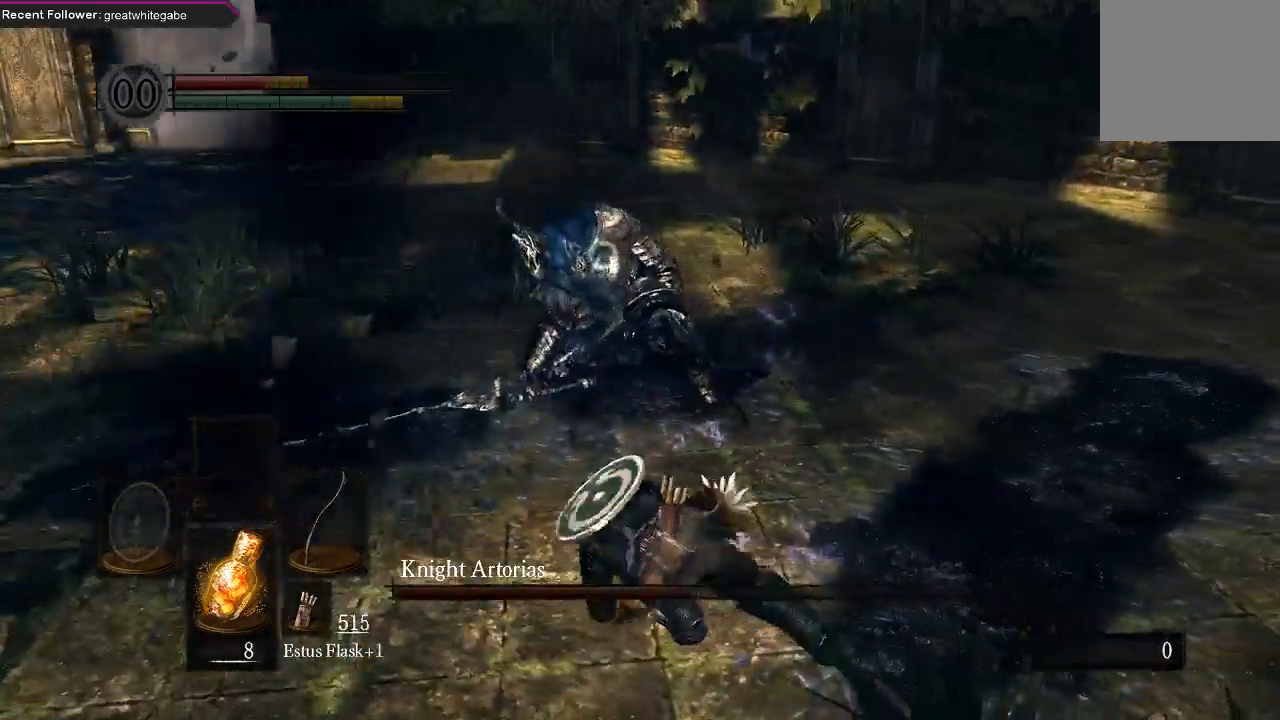
{"buttons": [], "left_stick": "right", "right_stick": "center", "events": [[500, "left_stick", "right"]]}
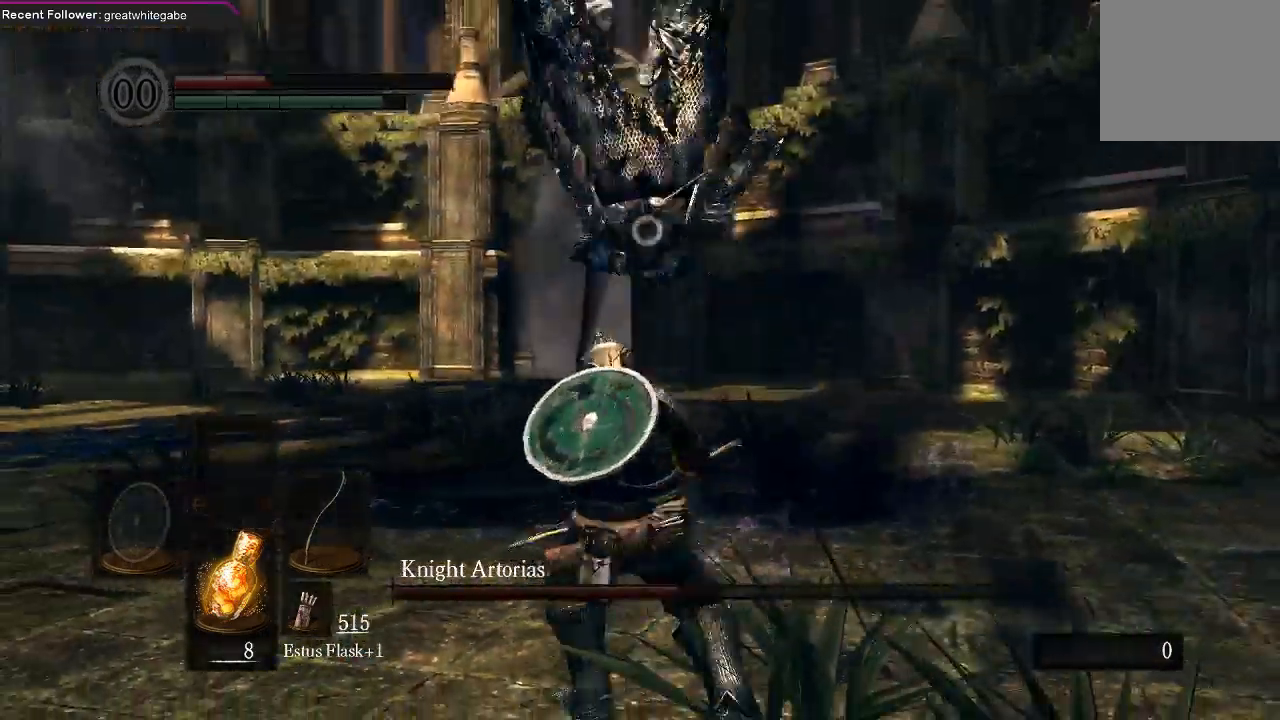
{"buttons": [], "left_stick": "right", "right_stick": "center", "events": [[267, "B", "down"], [400, "B", "up"]]}
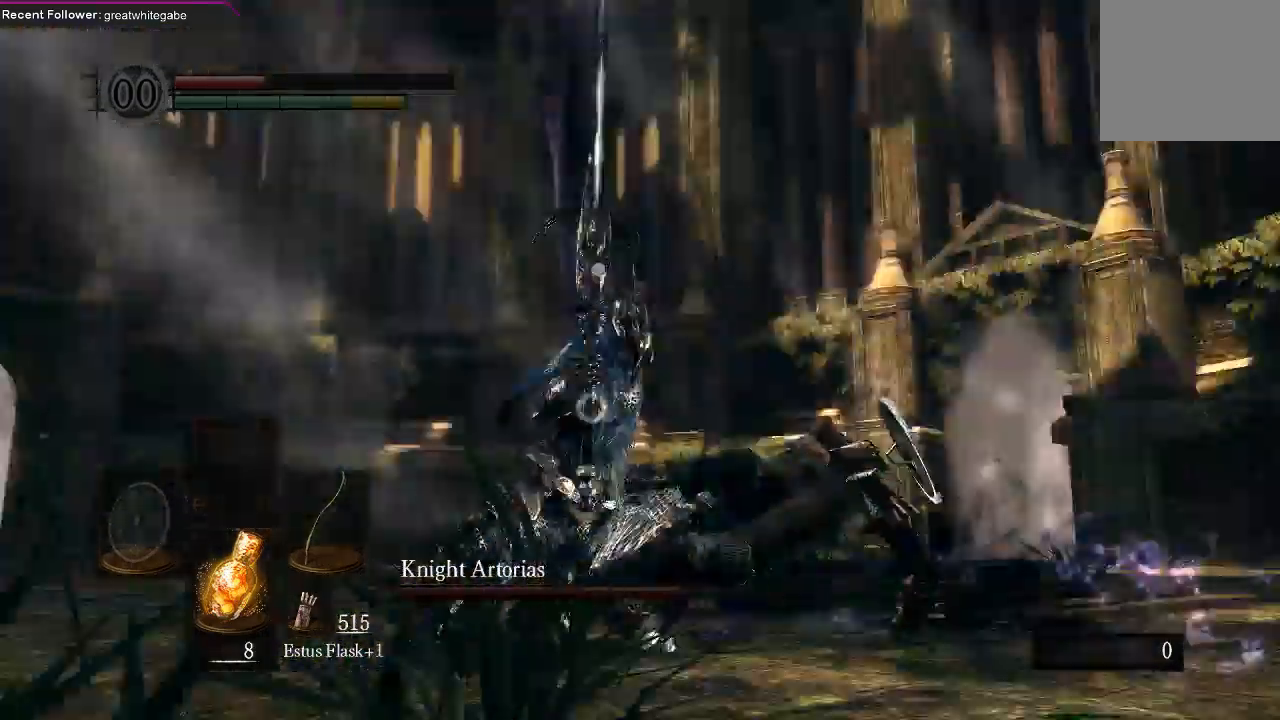
{"buttons": ["R1"], "left_stick": "center", "right_stick": "center", "events": [[33, "B", "down"], [100, "left_stick", "center"], [133, "B", "up"], [300, "R1", "down"], [367, "R1", "up"], [467, "R1", "down"]]}
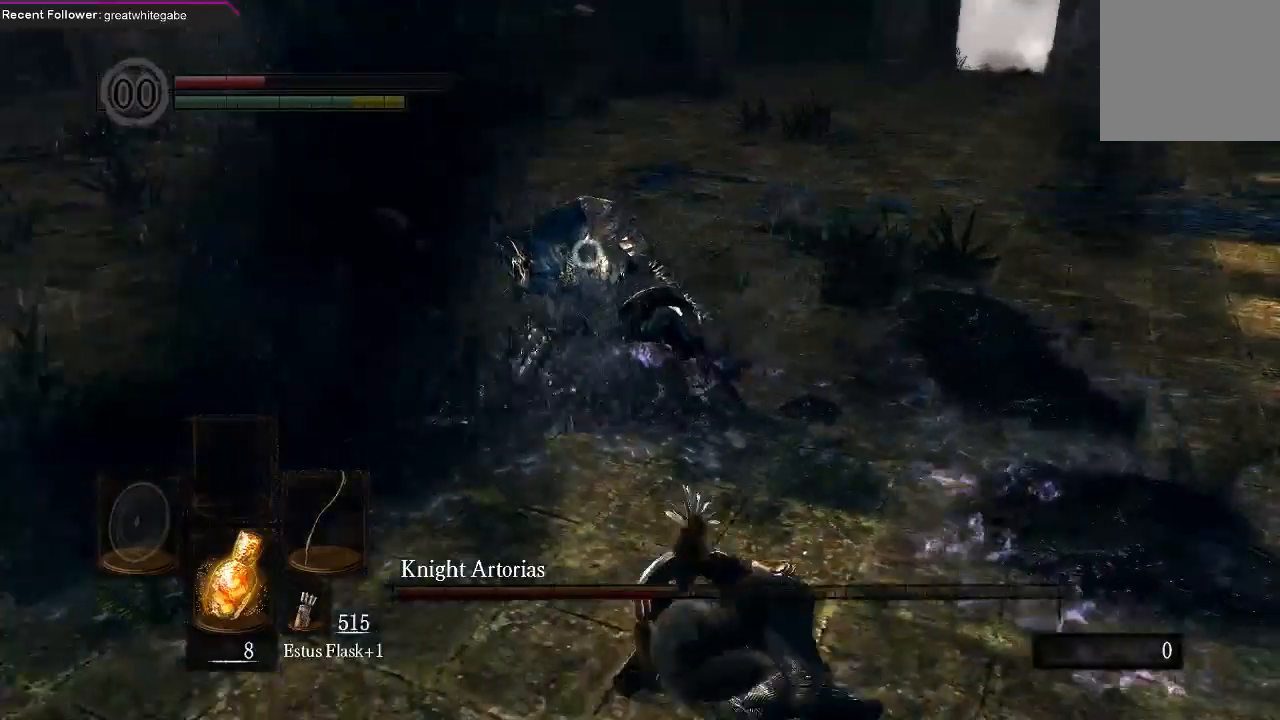
{"buttons": [], "left_stick": "center", "right_stick": "center"}
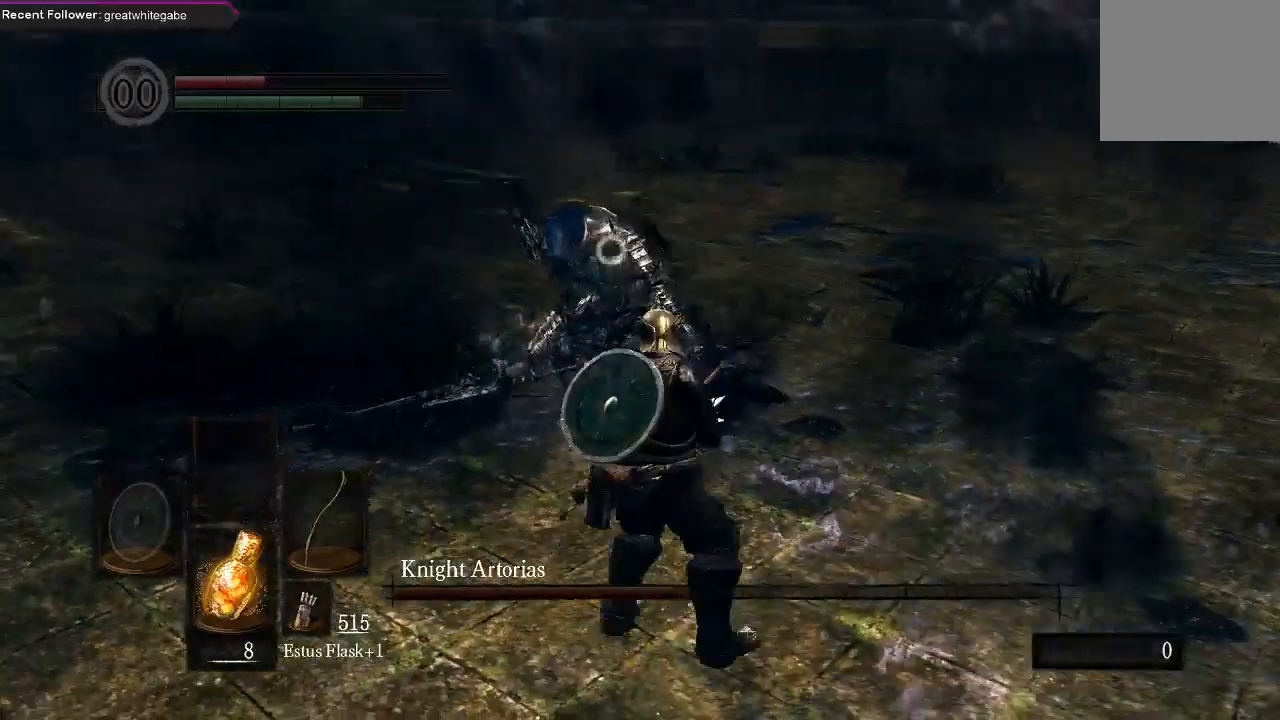
{"buttons": [], "left_stick": "center", "right_stick": "center", "events": []}
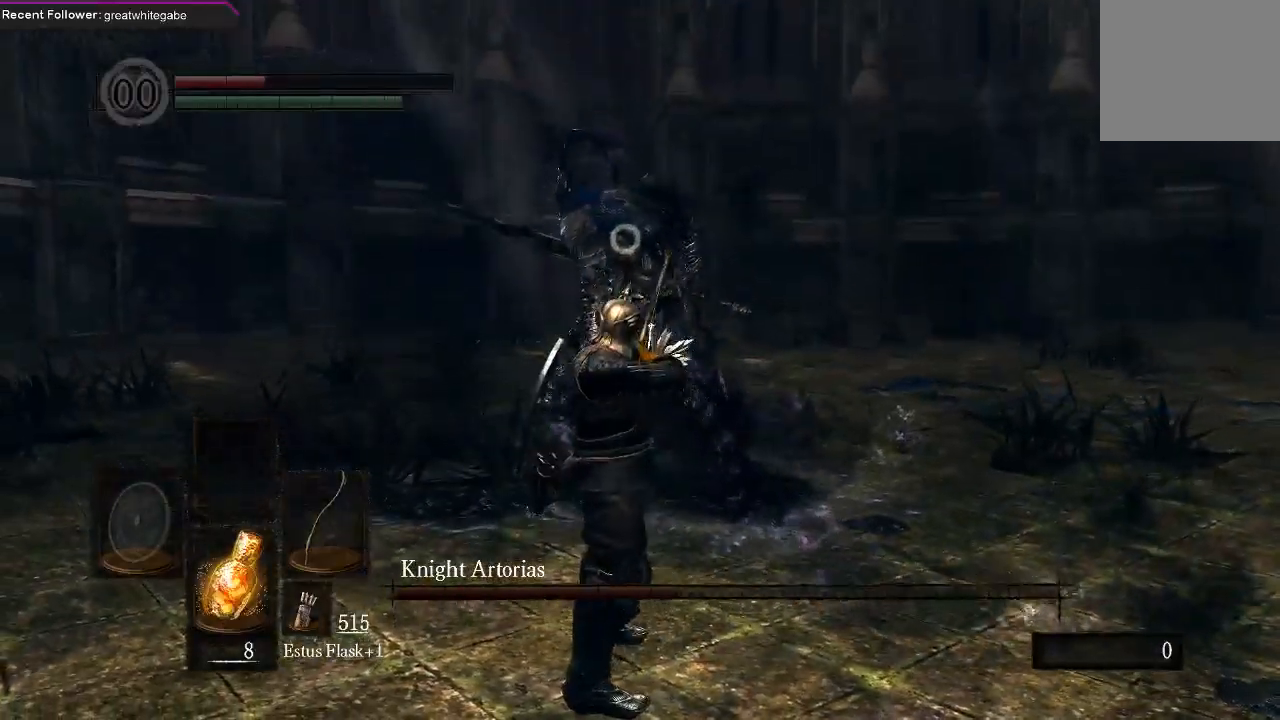
{"buttons": [], "left_stick": "center", "right_stick": "center", "events": []}
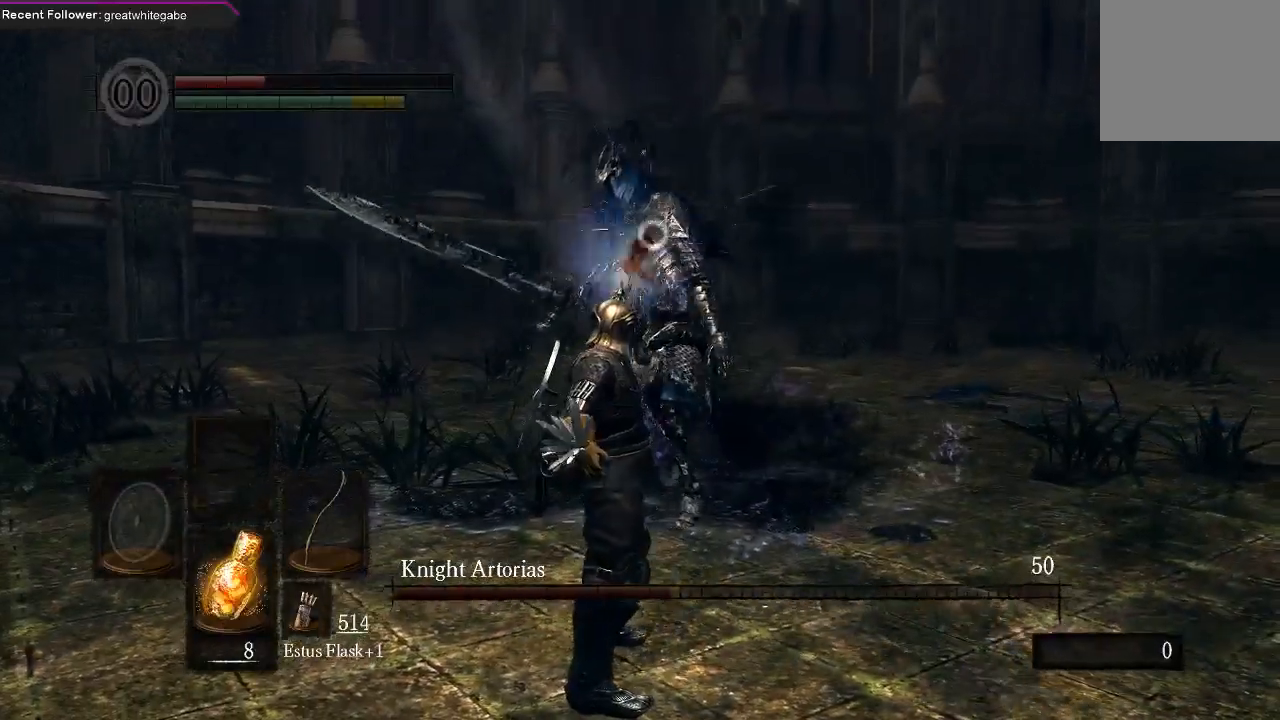
{"buttons": [], "left_stick": "down", "right_stick": "center", "events": [[133, "left_stick", "down"]]}
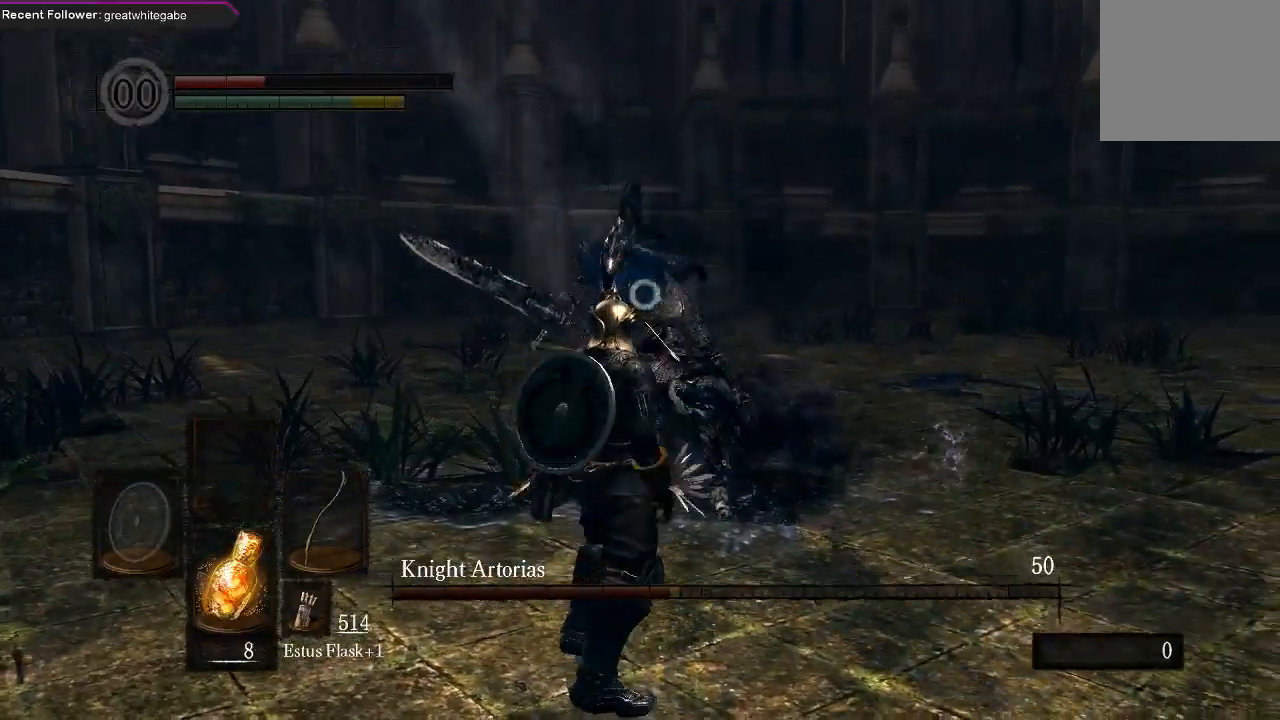
{"buttons": [], "left_stick": "down-right", "right_stick": "center", "events": [[100, "left_stick", "down-right"]]}
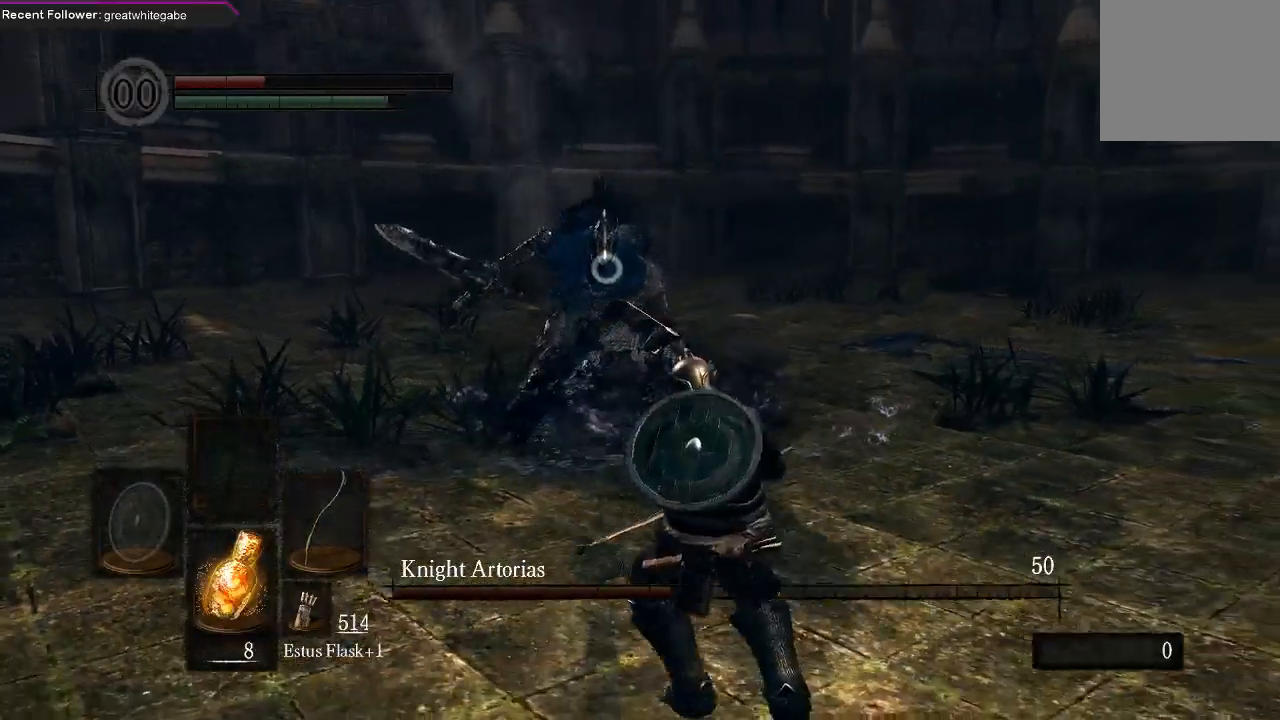
{"buttons": [], "left_stick": "down-right", "right_stick": "center", "events": []}
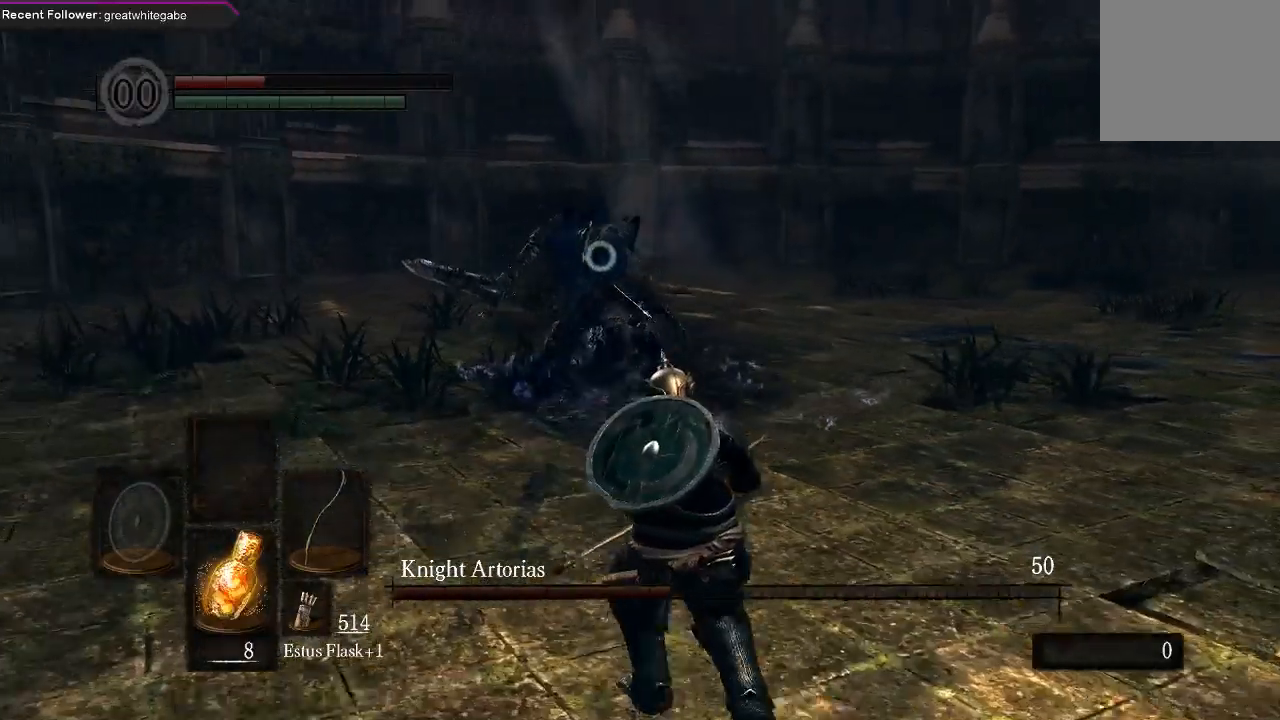
{"buttons": [], "left_stick": "down", "right_stick": "center", "events": [[200, "left_stick", "down"]]}
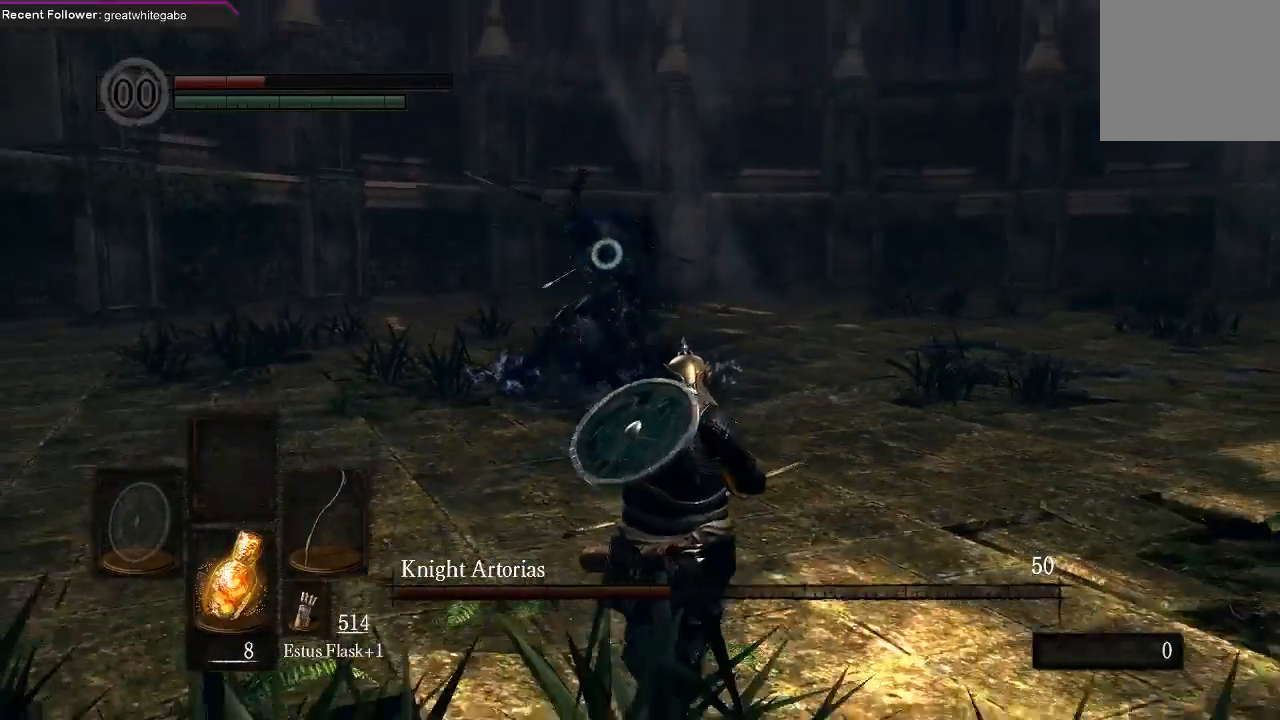
{"buttons": [], "left_stick": "down", "right_stick": "center", "events": [[333, "B", "down"], [467, "B", "up"]]}
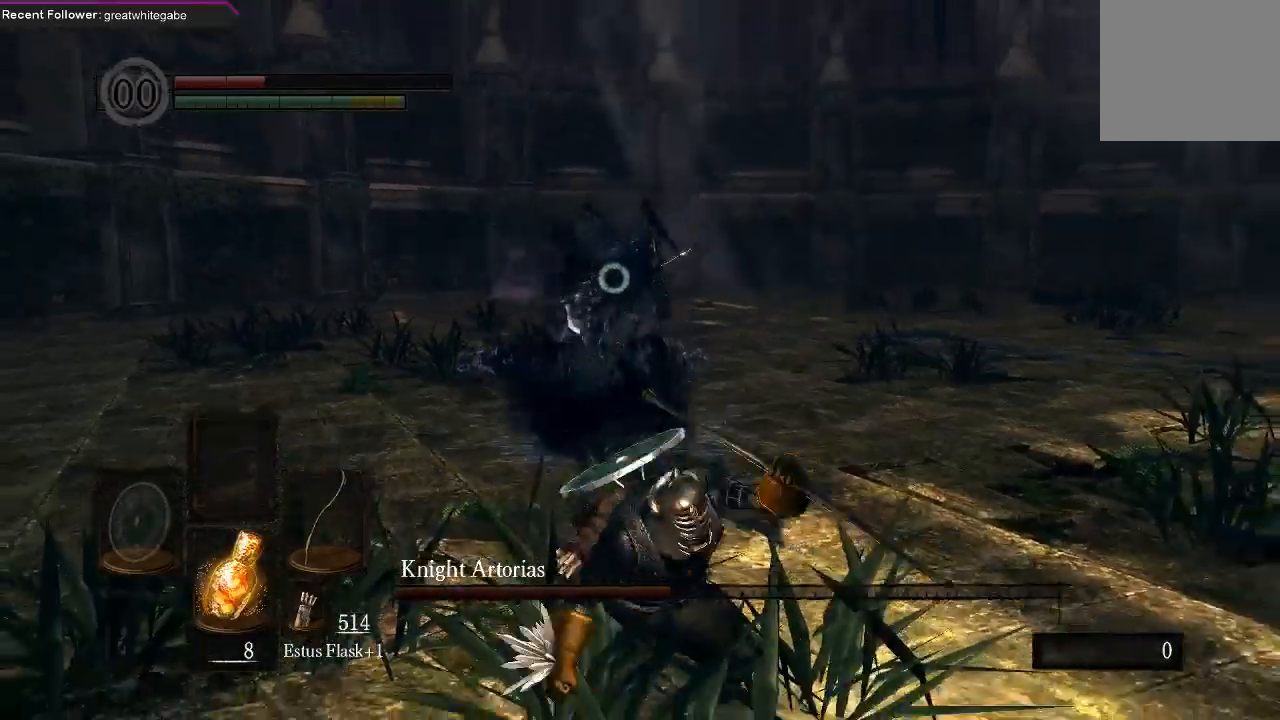
{"buttons": [], "left_stick": "right", "right_stick": "center", "events": [[200, "left_stick", "center"], [367, "left_stick", "right"]]}
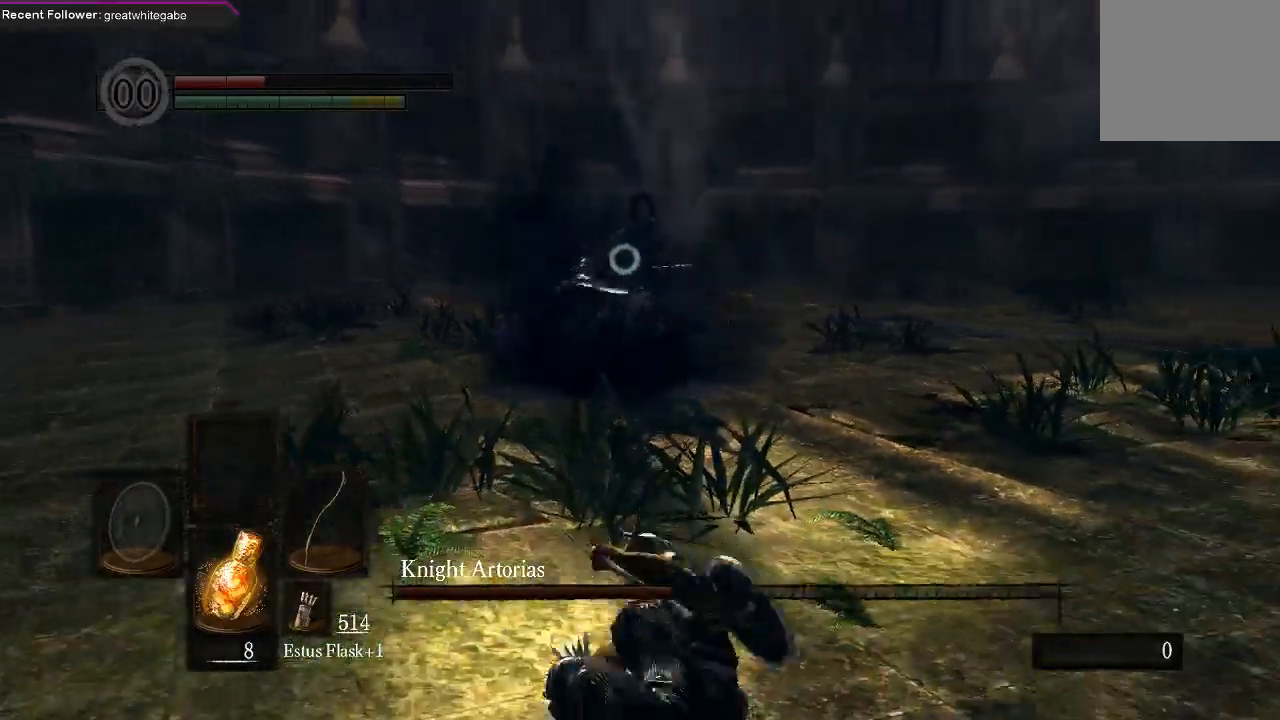
{"buttons": [], "left_stick": "right", "right_stick": "center", "events": []}
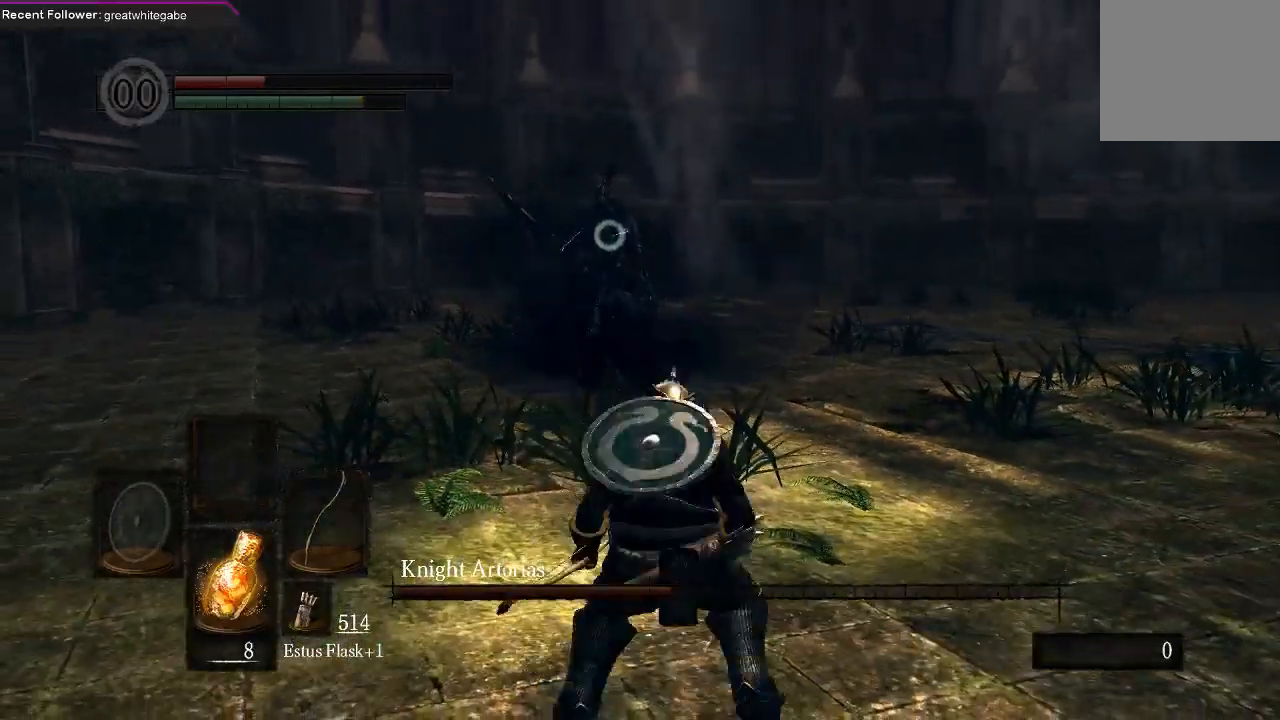
{"buttons": [], "left_stick": "right", "right_stick": "center", "events": []}
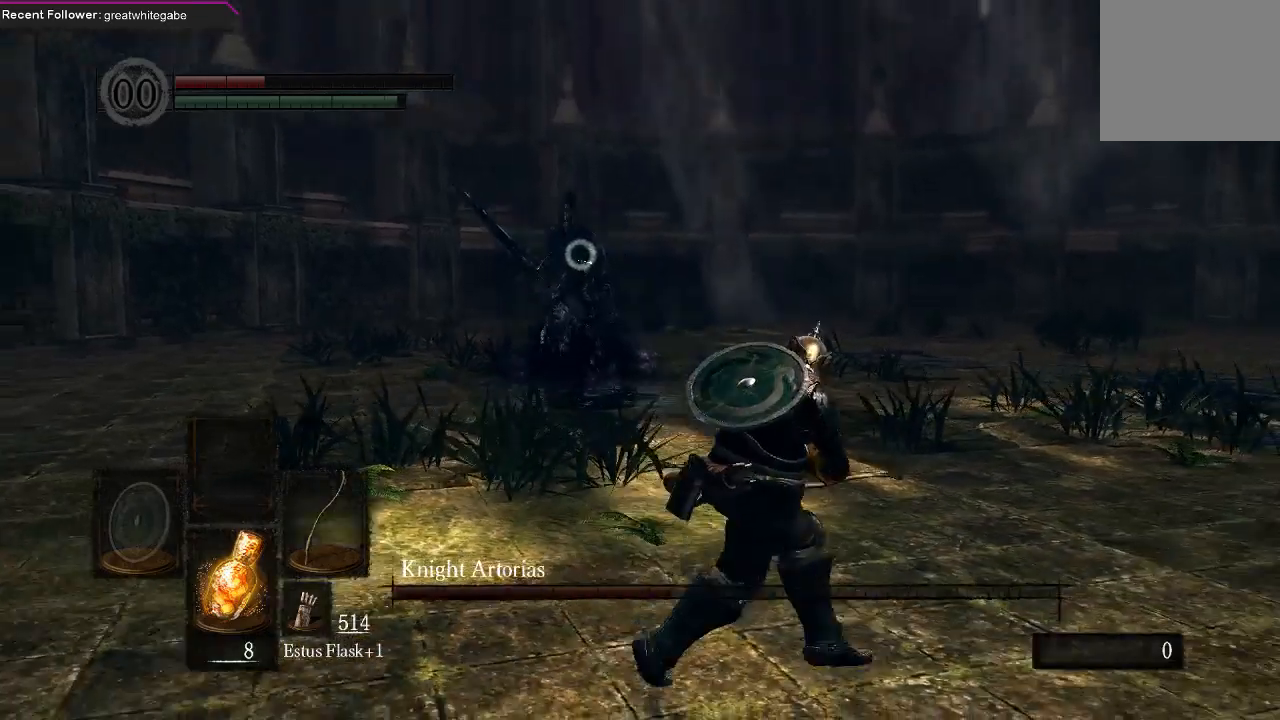
{"buttons": [], "left_stick": "right", "right_stick": "center", "events": []}
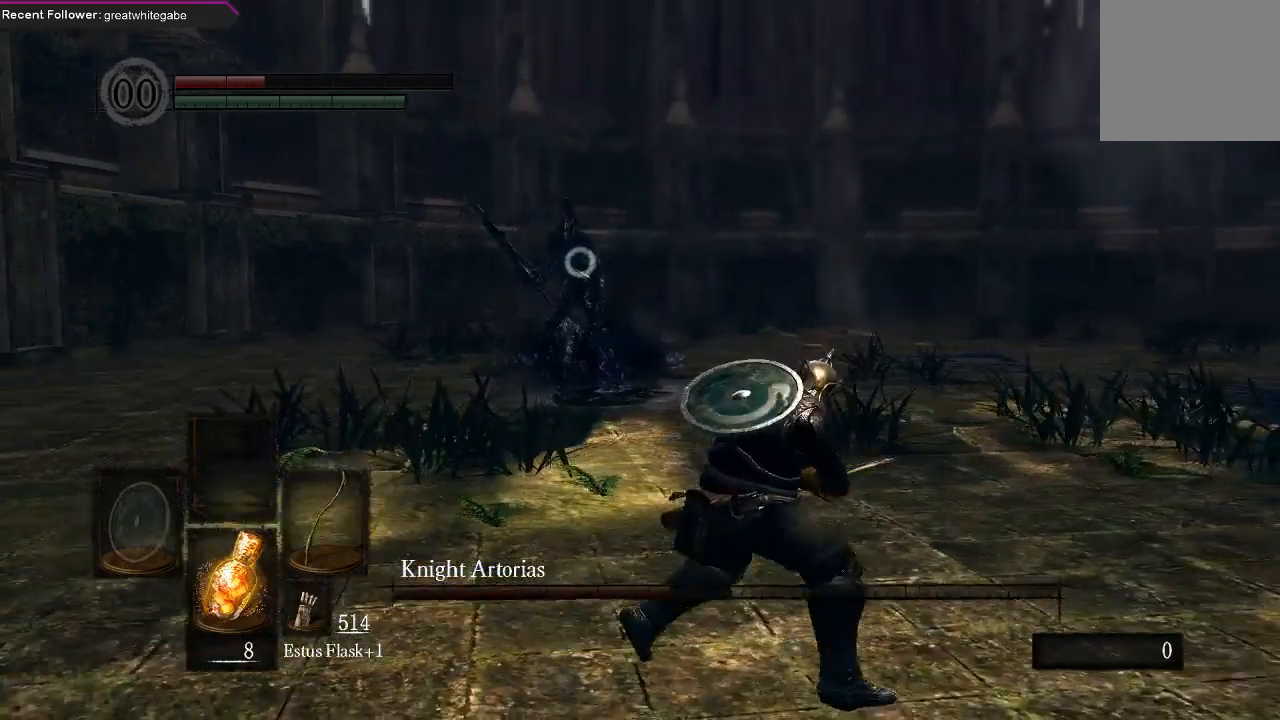
{"buttons": [], "left_stick": "right", "right_stick": "center", "events": []}
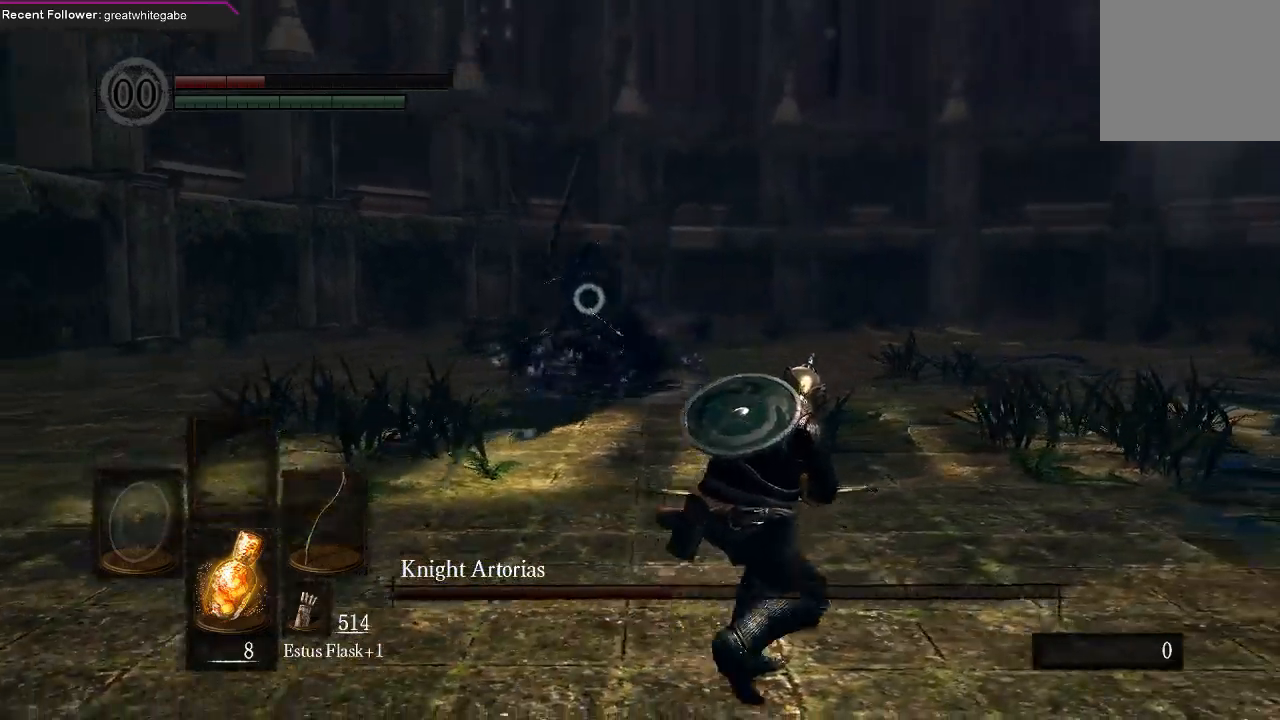
{"buttons": [], "left_stick": "down-right", "right_stick": "center", "events": [[367, "left_stick", "down-right"]]}
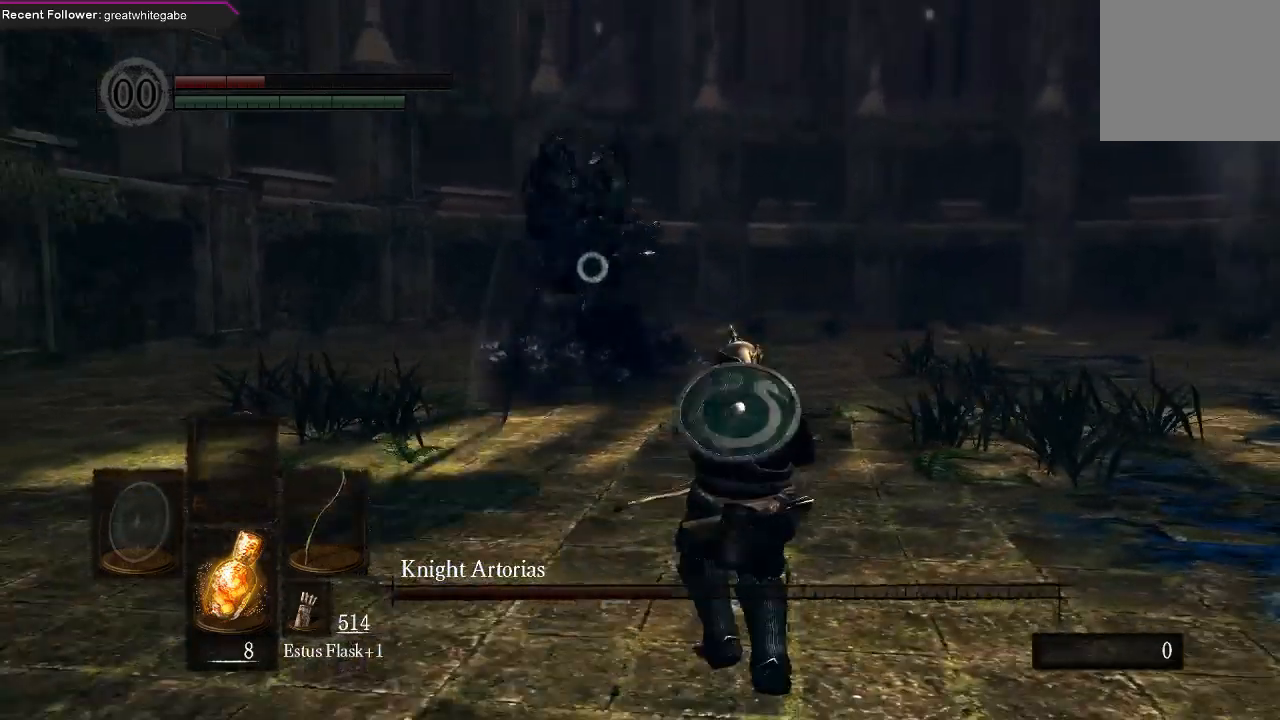
{"buttons": ["B"], "left_stick": "right", "right_stick": "center", "events": [[133, "left_stick", "right"], [400, "B", "down"]]}
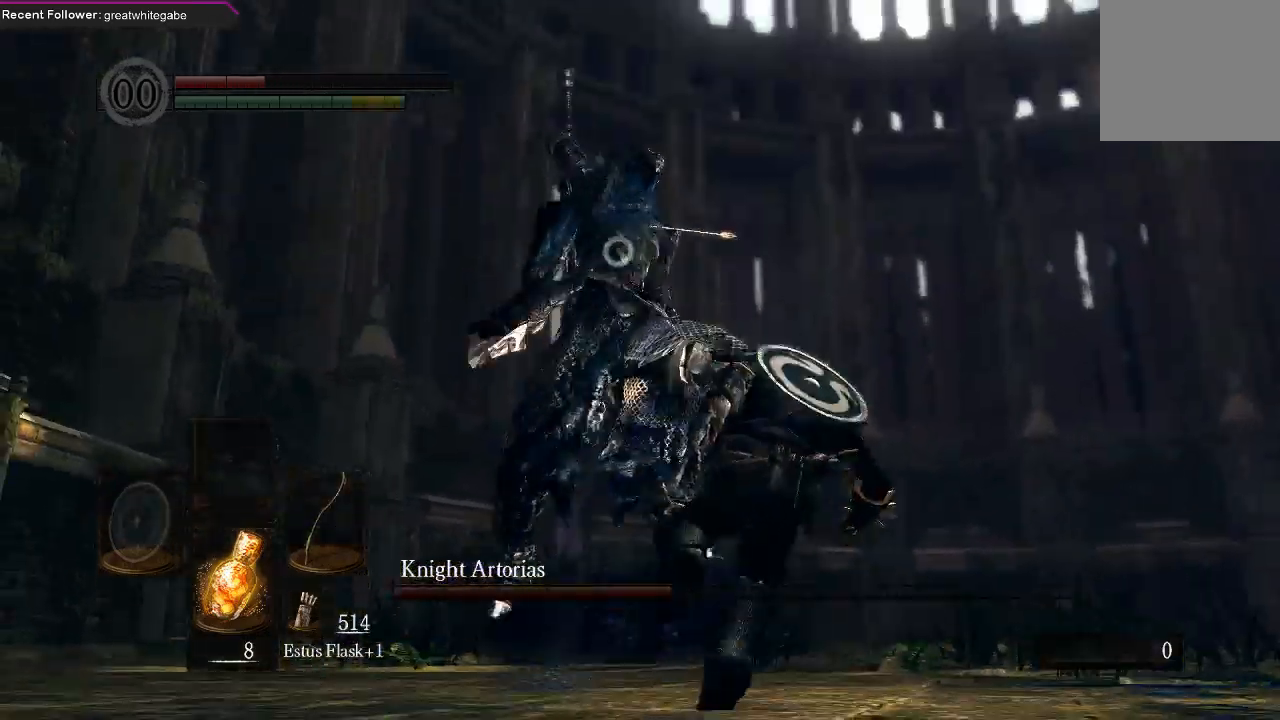
{"buttons": [], "left_stick": "down", "right_stick": "center", "events": [[33, "B", "up"], [233, "left_stick", "center"], [367, "left_stick", "down"]]}
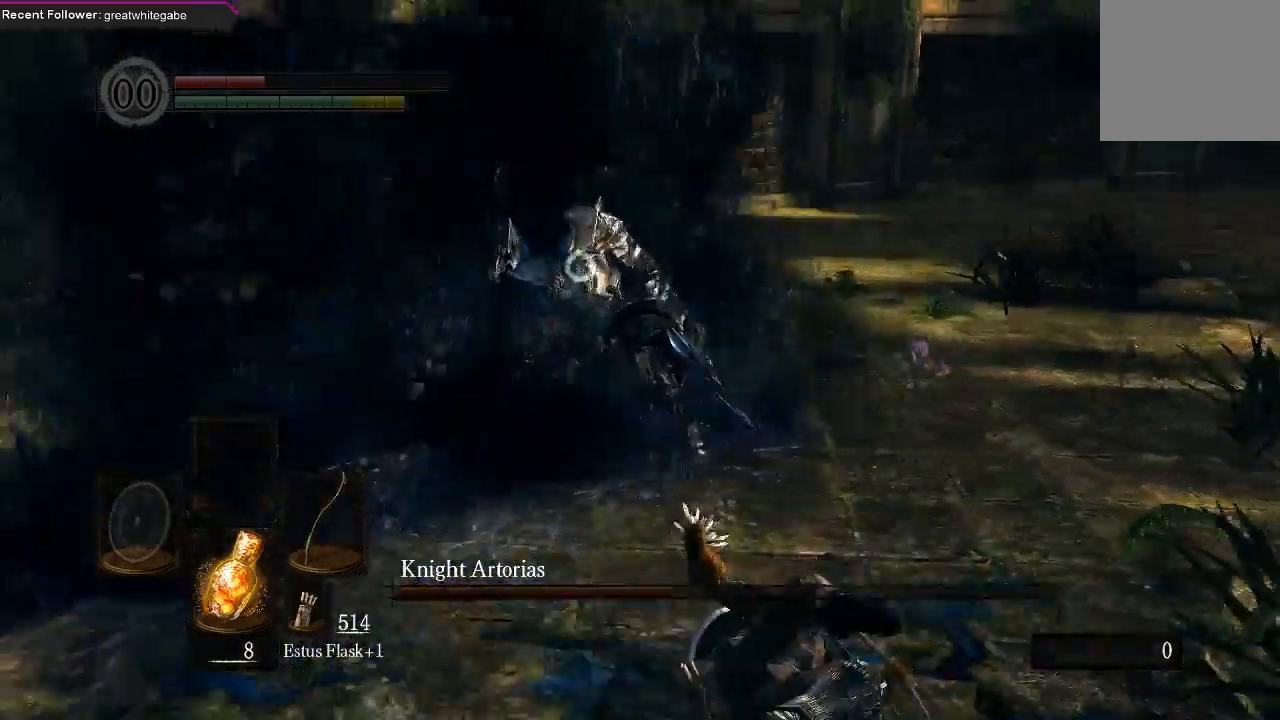
{"buttons": [], "left_stick": "down", "right_stick": "center", "events": []}